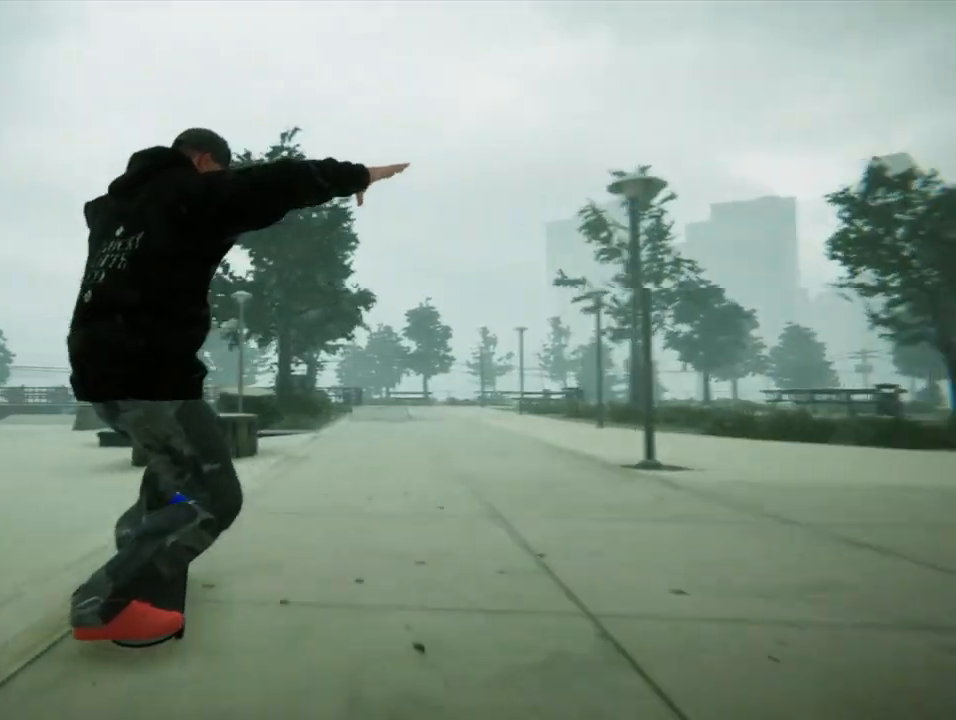
Gameplay with a controller (PlayStation layout); each line is a JSON object with the inputs held at the frame after it. "events" lists button and stick changes between this image and that frame as [ms after this image, input, new state], when the widget could be followed in between. Not read: L3 R3.
{"buttons": [], "left_stick": "center", "right_stick": "down", "events": [[434, "left_stick", "center"]]}
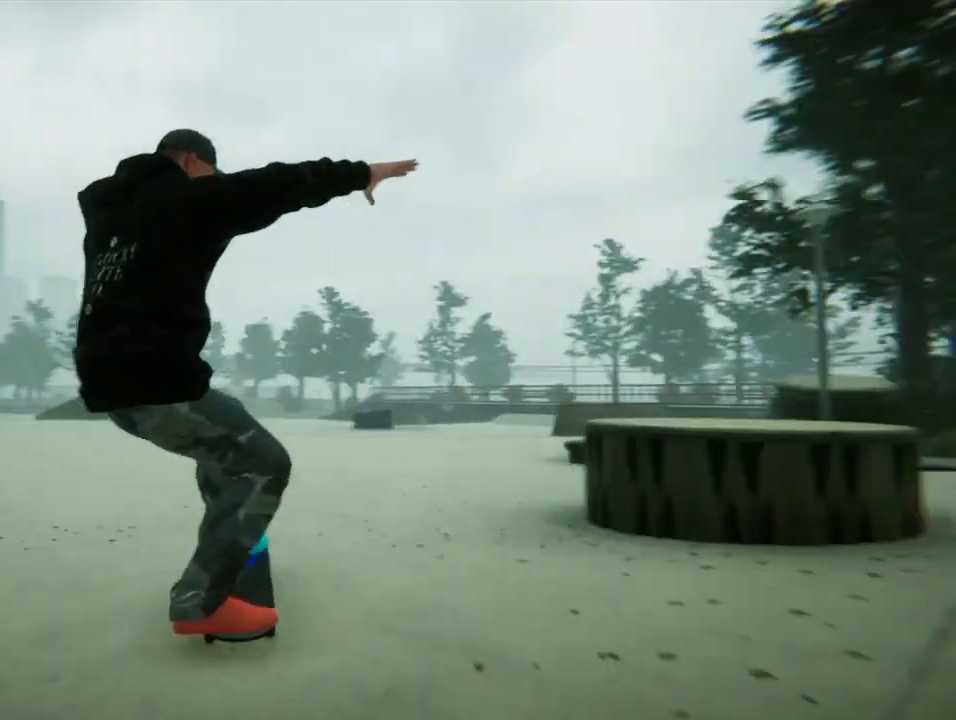
{"buttons": [], "left_stick": "left", "right_stick": "down", "events": [[333, "left_stick", "left"]]}
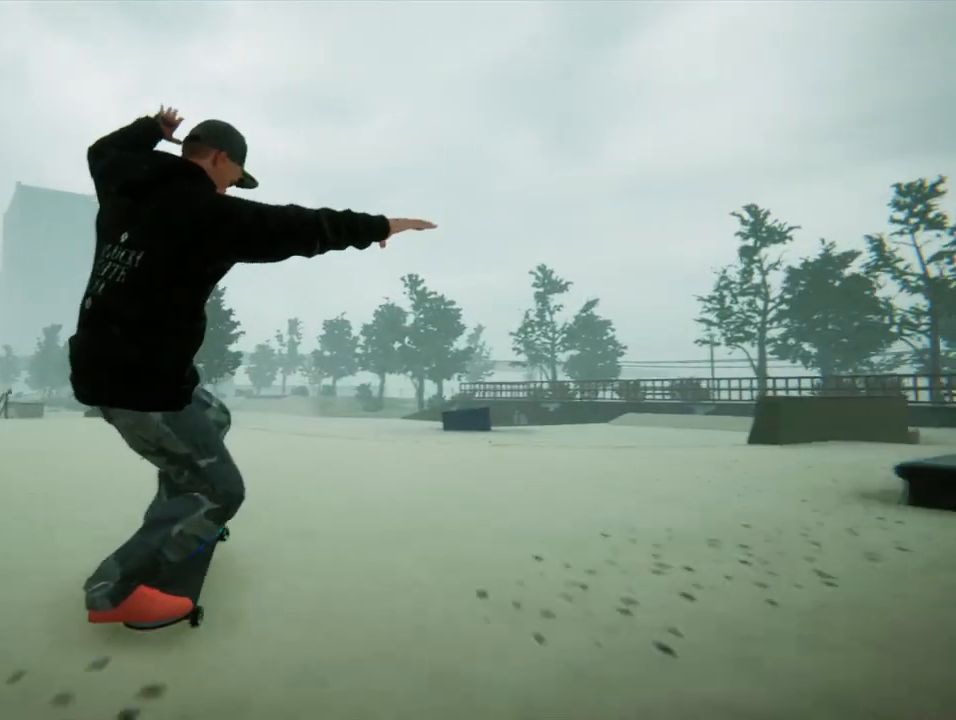
{"buttons": [], "left_stick": "center", "right_stick": "down", "events": [[501, "left_stick", "center"]]}
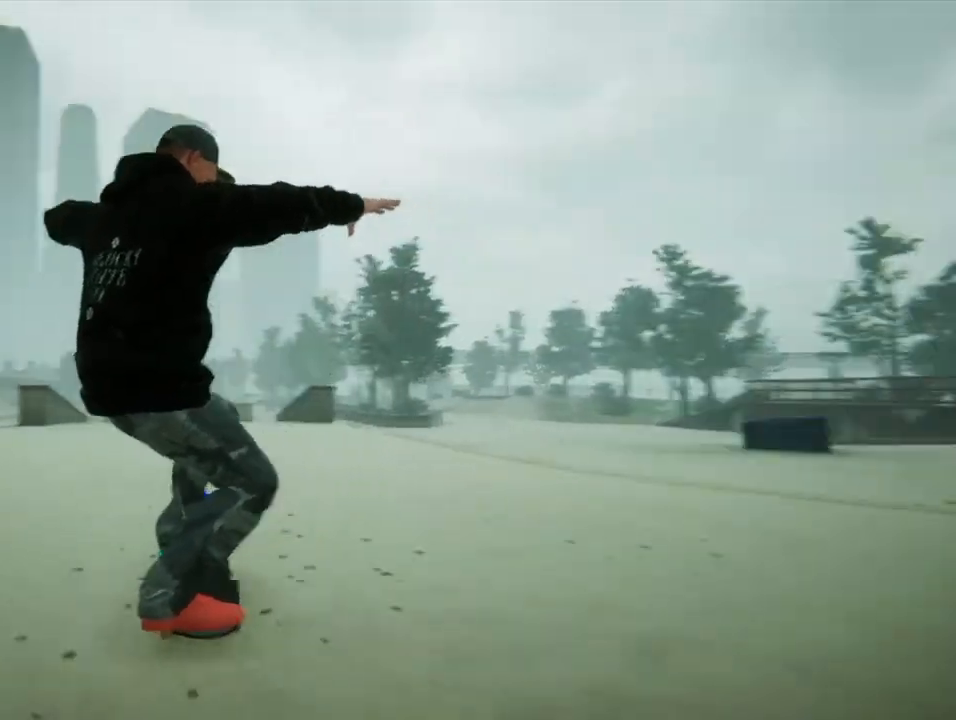
{"buttons": [], "left_stick": "center", "right_stick": "down", "events": []}
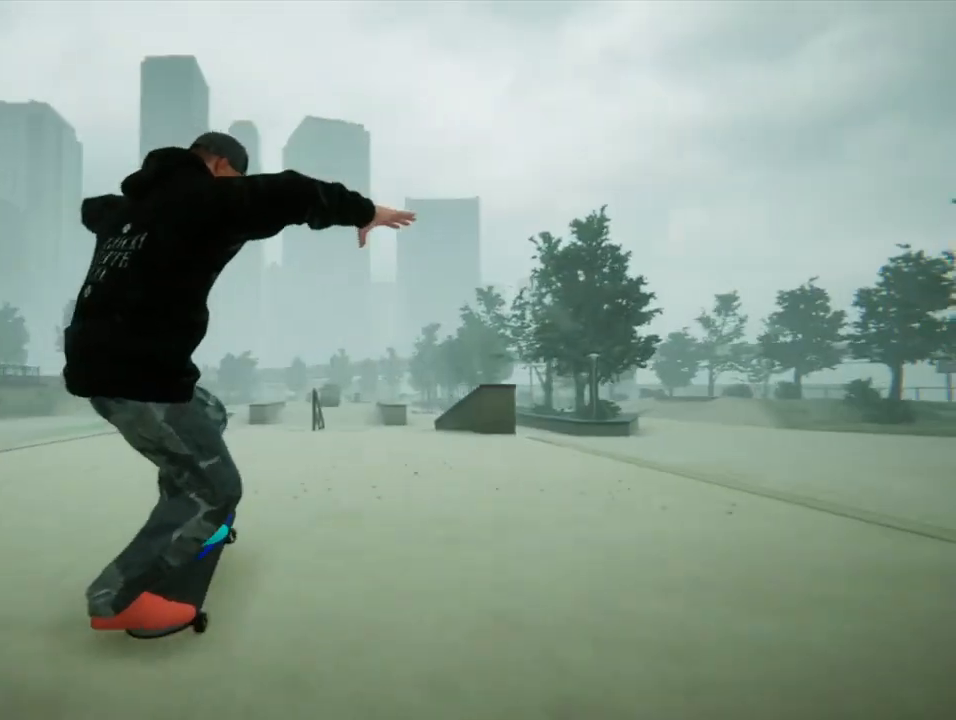
{"buttons": [], "left_stick": "center", "right_stick": "down", "events": [[167, "left_stick", "left"], [501, "left_stick", "center"]]}
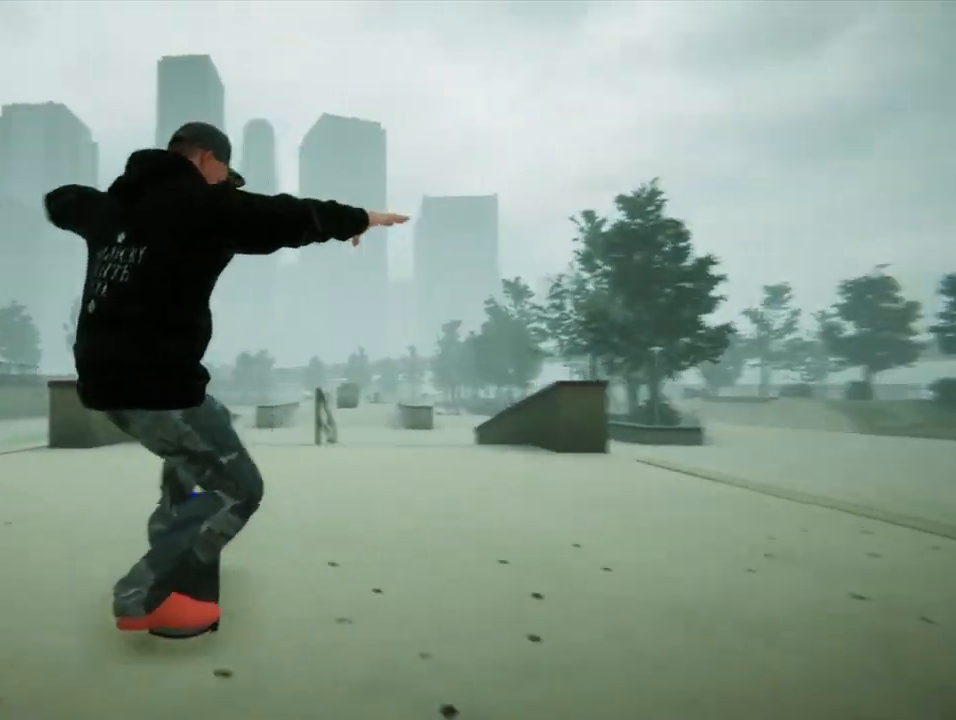
{"buttons": [], "left_stick": "center", "right_stick": "down", "events": [[233, "left_stick", "left"], [500, "left_stick", "center"]]}